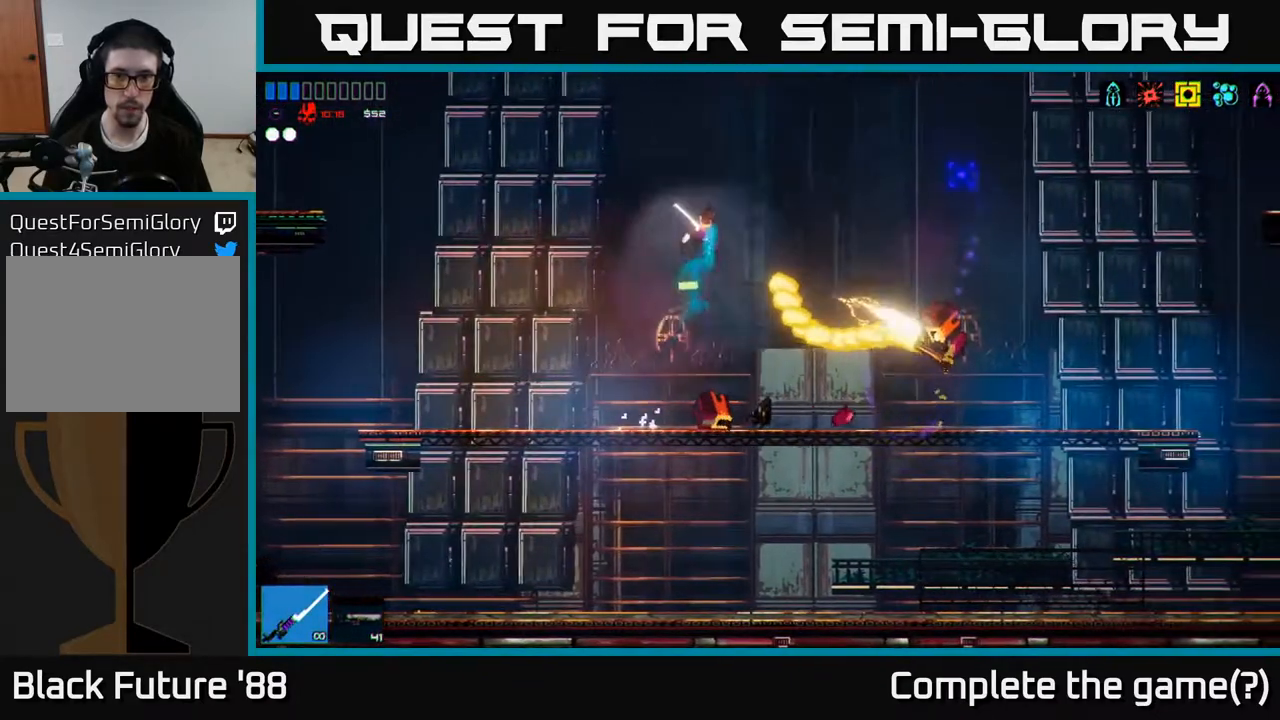
Gameplay with a controller (Xbox layout); each line is a JSON object with the inputs held at the frame after it. "events" lists button and stick changes between this image and that frame as [ms after this image, input, new state], when the widget could be followed in between.
{"buttons": [], "left_stick": "up-right", "right_stick": "down", "events": [[17, "A", "down"], [67, "A", "up"], [67, "L1", "down"], [200, "L1", "up"], [233, "right_stick", "down"], [300, "R2", "down"], [450, "R2", "up"]]}
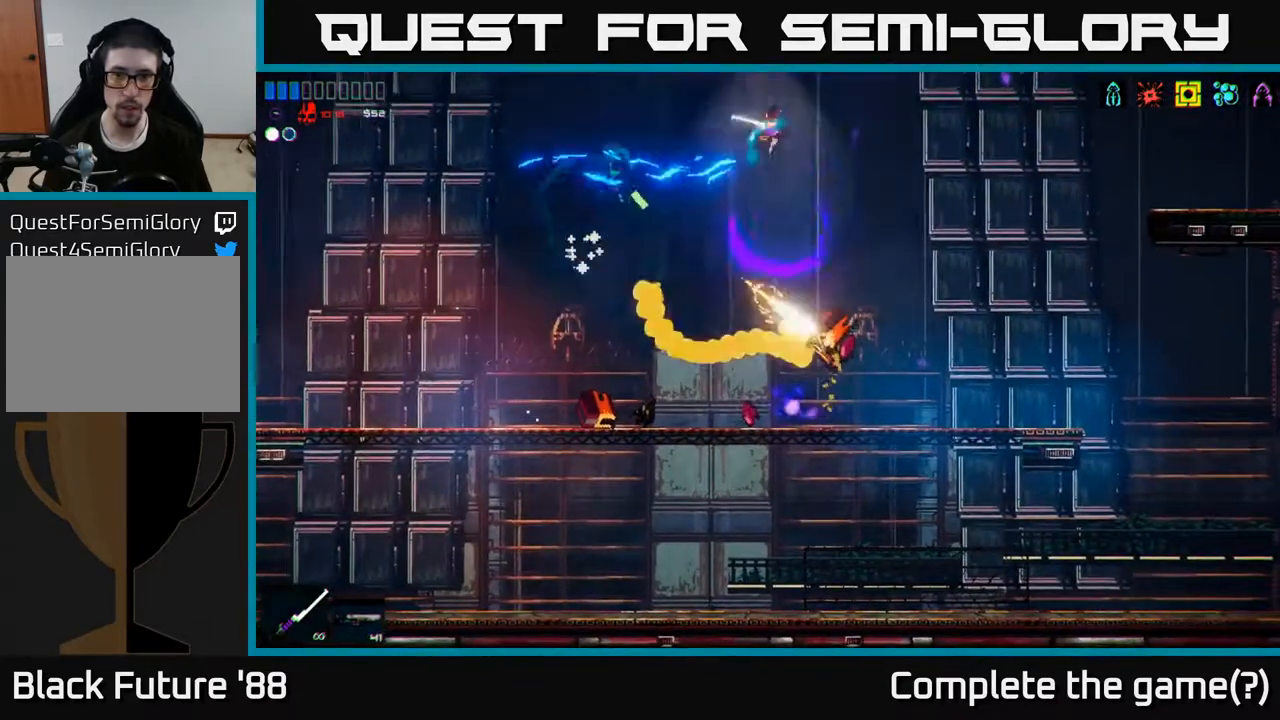
{"buttons": [], "left_stick": "up-right", "right_stick": "down-left", "events": [[400, "right_stick", "down-left"]]}
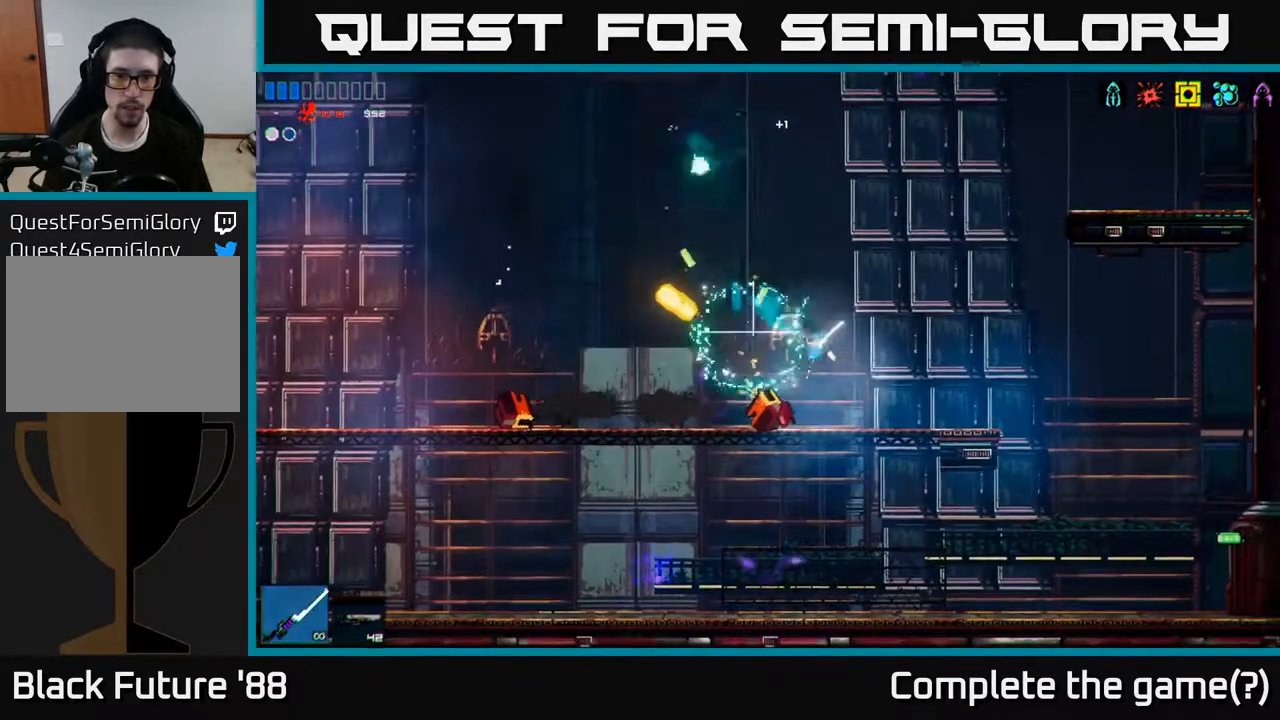
{"buttons": [], "left_stick": "left", "right_stick": "up-left", "events": [[67, "left_stick", "left"], [200, "right_stick", "left"], [417, "right_stick", "up-left"]]}
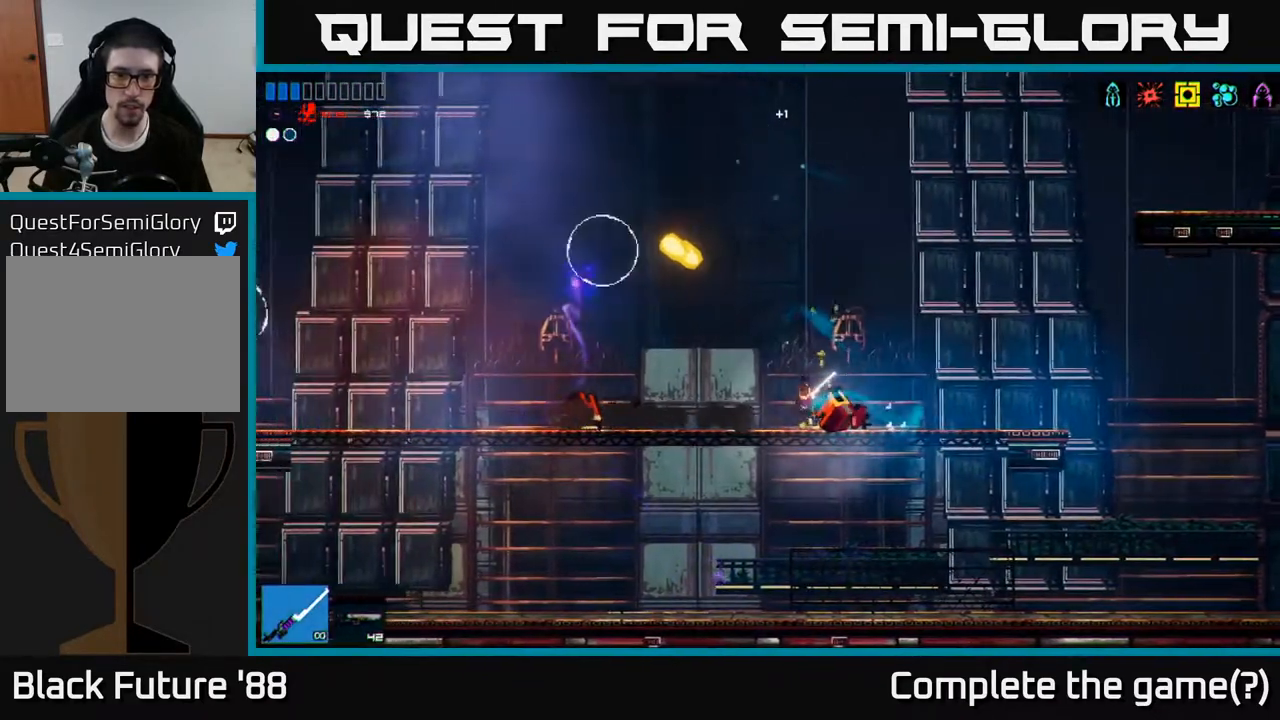
{"buttons": [], "left_stick": "center", "right_stick": "up-left", "events": [[17, "left_stick", "center"], [100, "left_stick", "left"], [383, "left_stick", "center"]]}
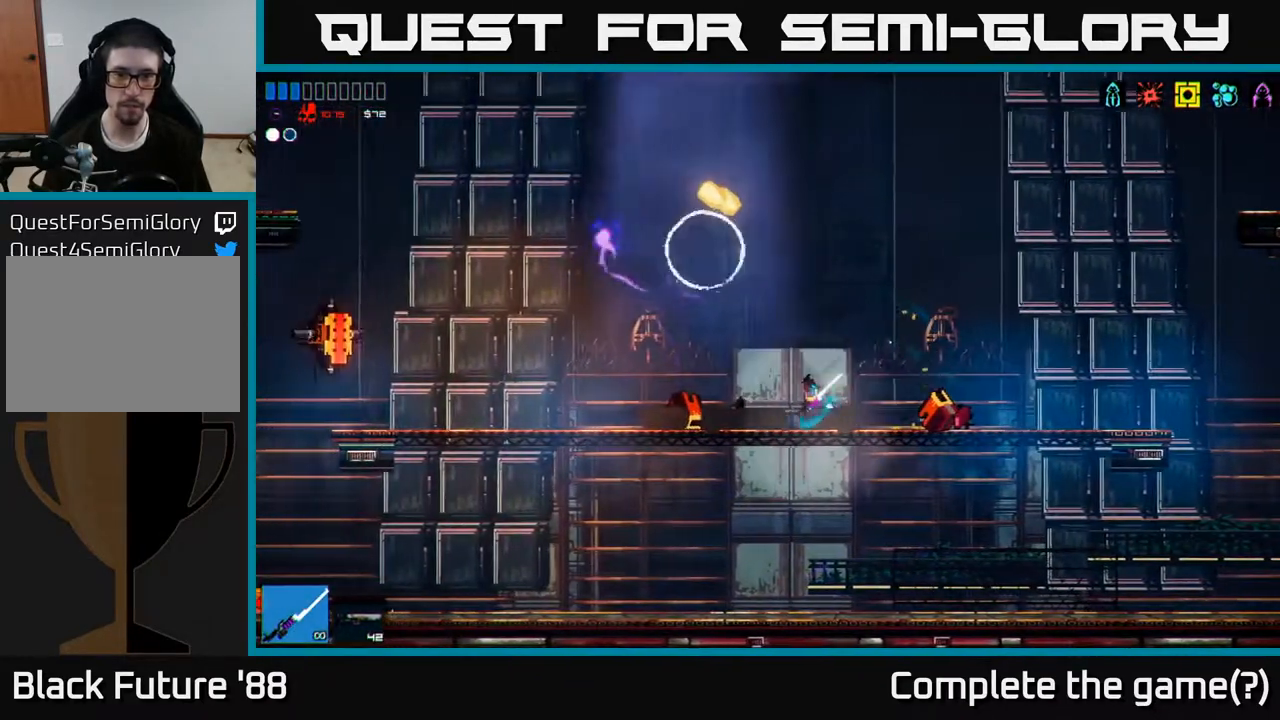
{"buttons": [], "left_stick": "center", "right_stick": "left", "events": [[133, "A", "down"], [250, "R2", "down"], [300, "A", "up"], [333, "left_stick", "left"], [417, "R2", "up"], [433, "right_stick", "left"], [500, "left_stick", "center"]]}
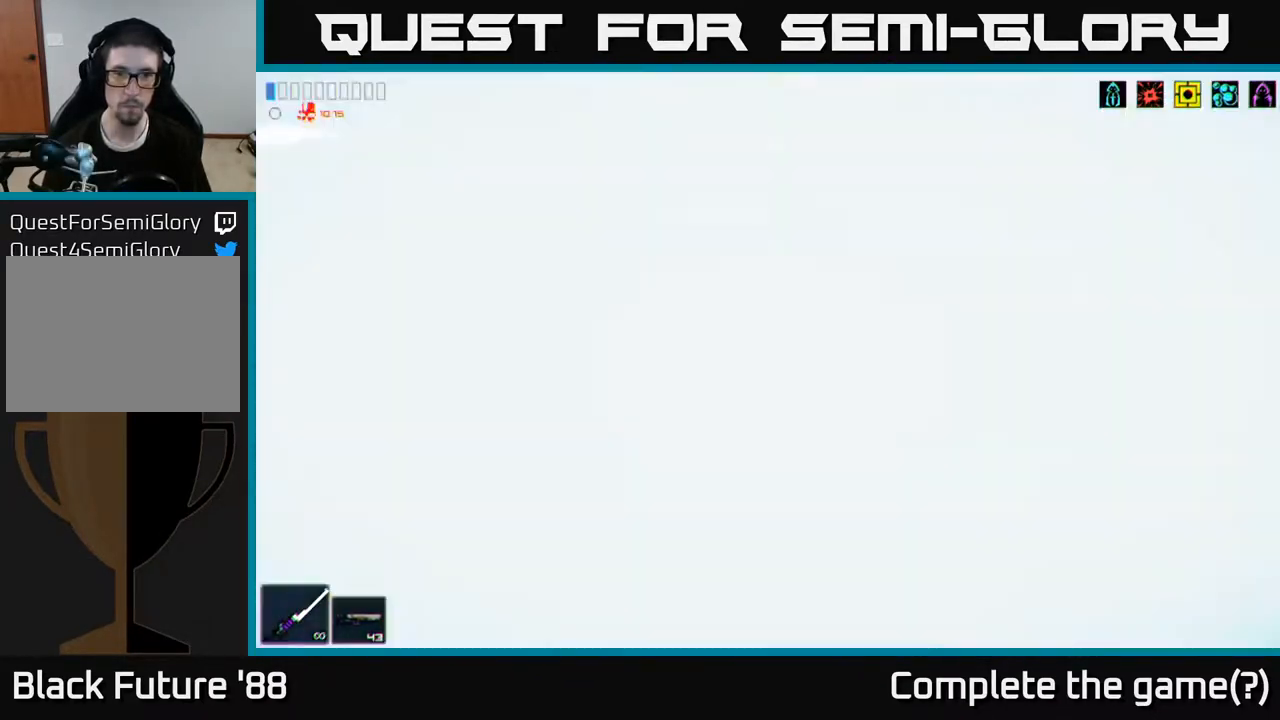
{"buttons": [], "left_stick": "left", "right_stick": "left", "events": [[167, "left_stick", "left"], [383, "left_stick", "center"], [483, "left_stick", "left"]]}
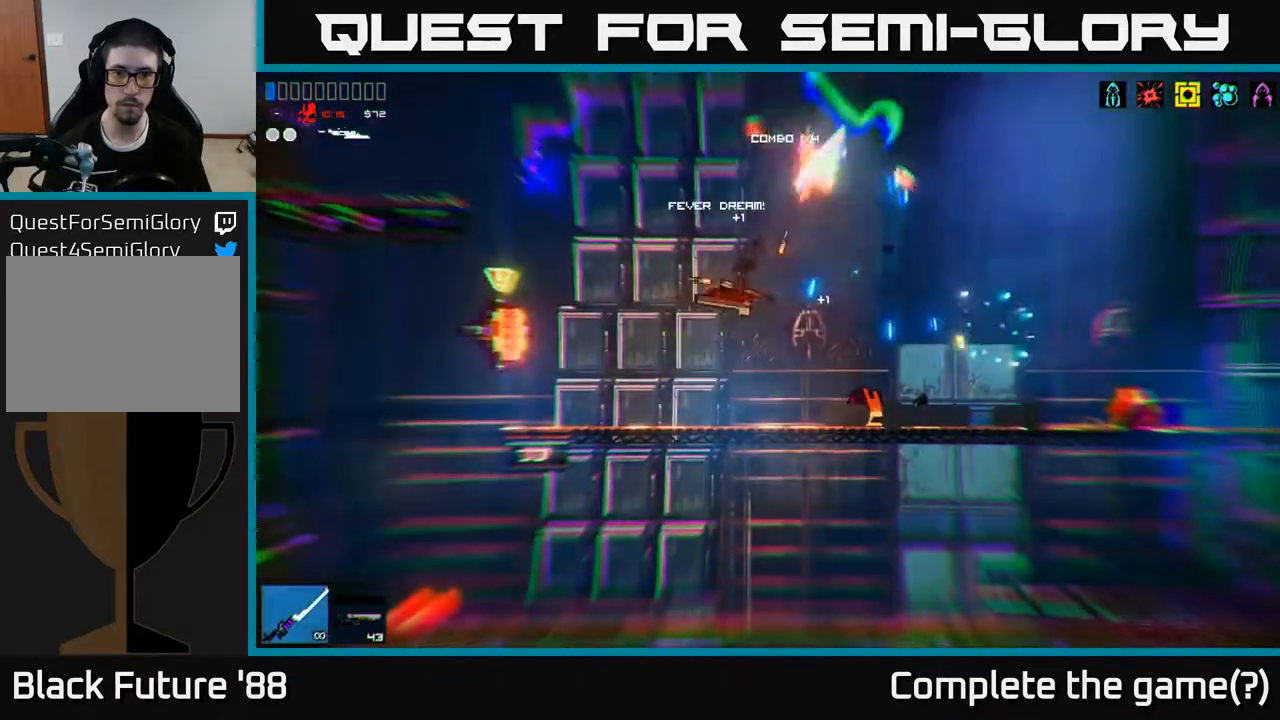
{"buttons": ["A"], "left_stick": "left", "right_stick": "left", "events": [[467, "A", "down"]]}
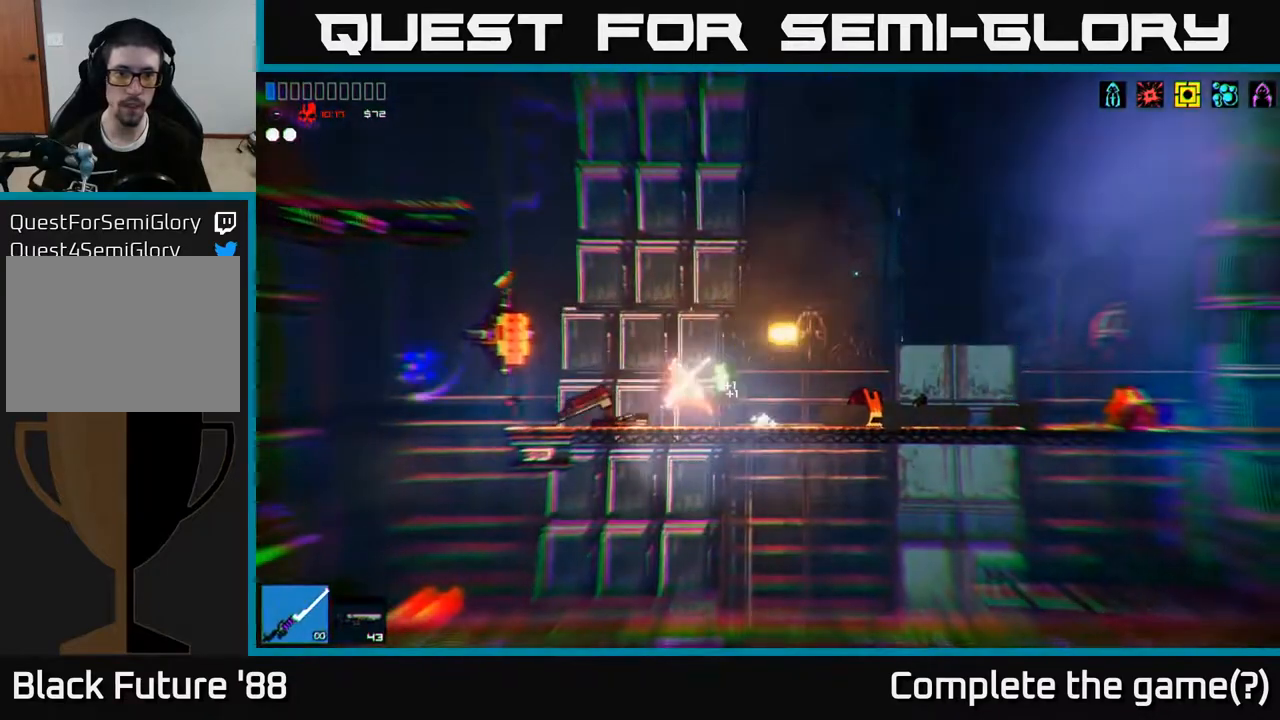
{"buttons": [], "left_stick": "center", "right_stick": "left", "events": [[83, "R2", "down"], [100, "A", "up"], [250, "R2", "up"], [483, "left_stick", "center"]]}
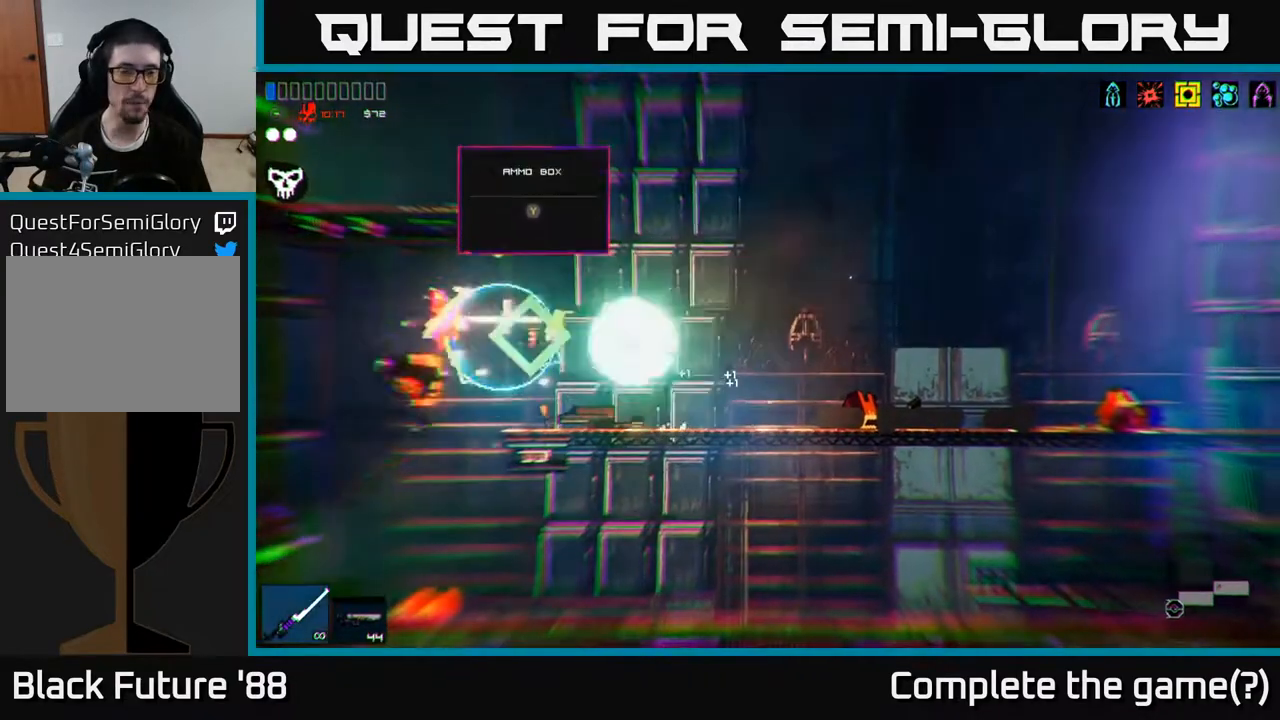
{"buttons": [], "left_stick": "right", "right_stick": "center", "events": [[183, "left_stick", "left"], [200, "right_stick", "up-left"], [333, "right_stick", "center"], [367, "left_stick", "right"]]}
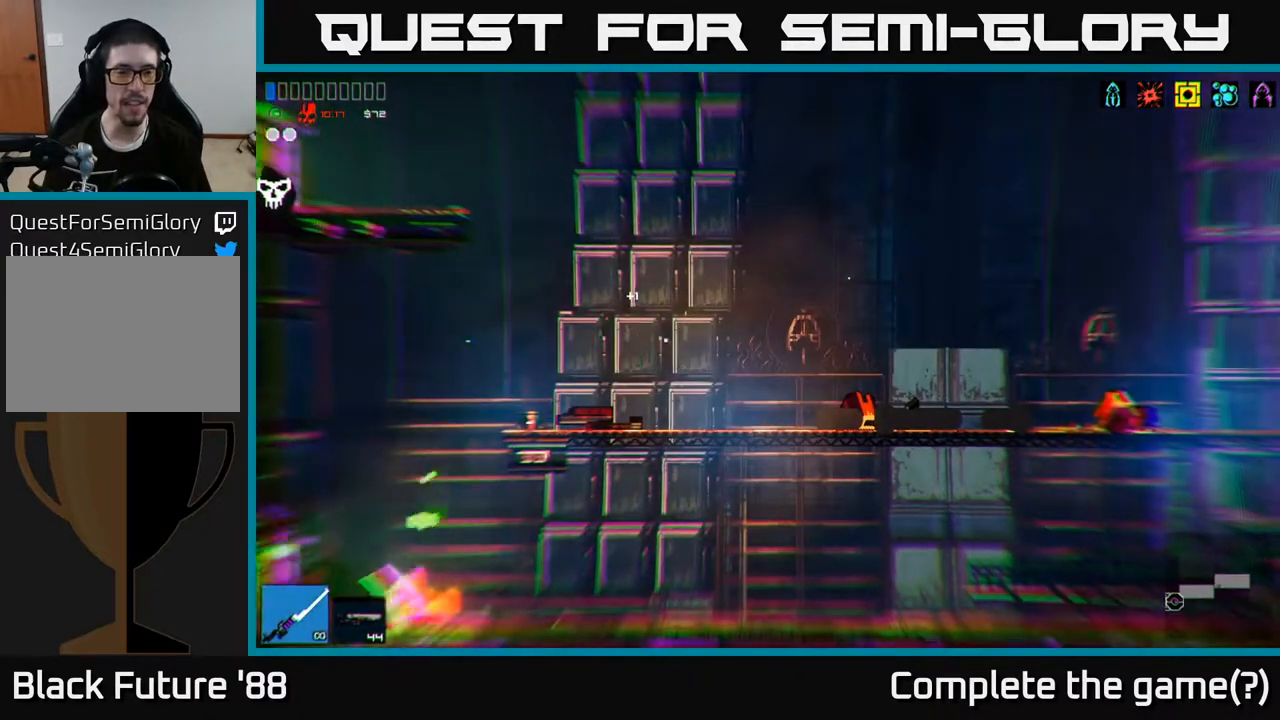
{"buttons": [], "left_stick": "right", "right_stick": "center", "events": [[33, "left_stick", "left"], [133, "A", "down"], [167, "left_stick", "center"], [250, "left_stick", "right"], [417, "A", "up"]]}
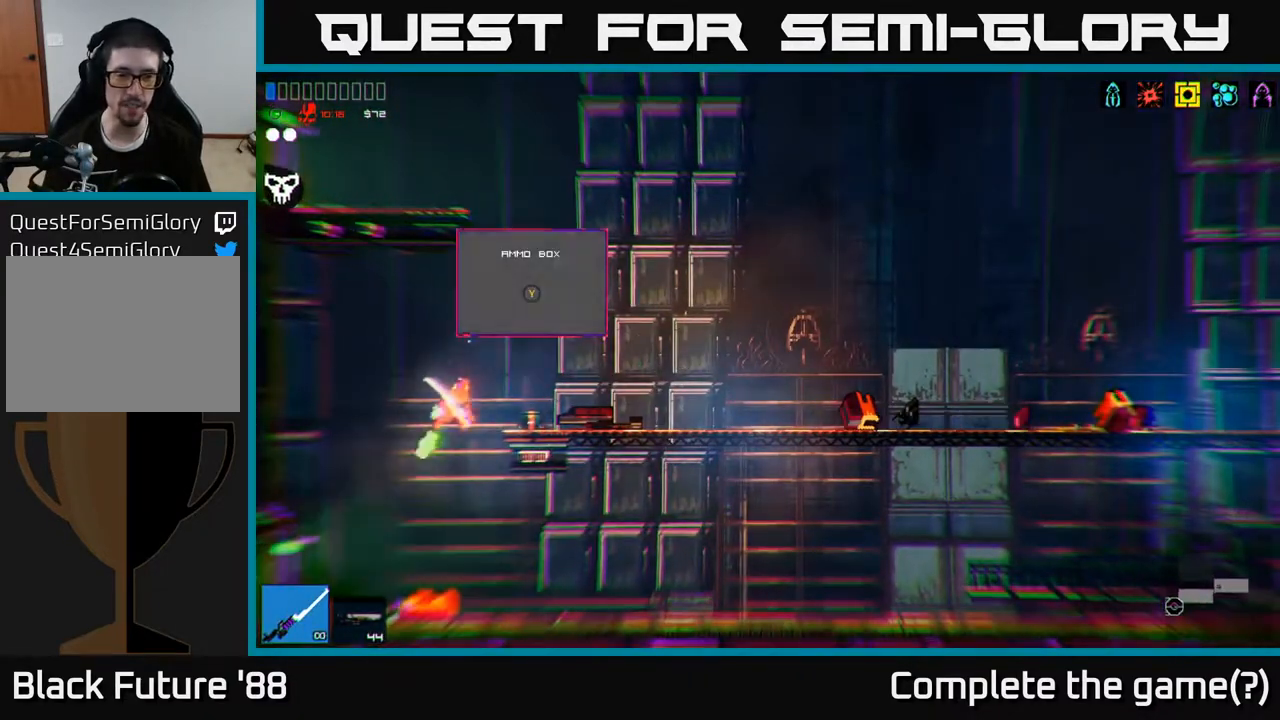
{"buttons": [], "left_stick": "right", "right_stick": "center", "events": [[17, "Y", "down"], [183, "Y", "up"]]}
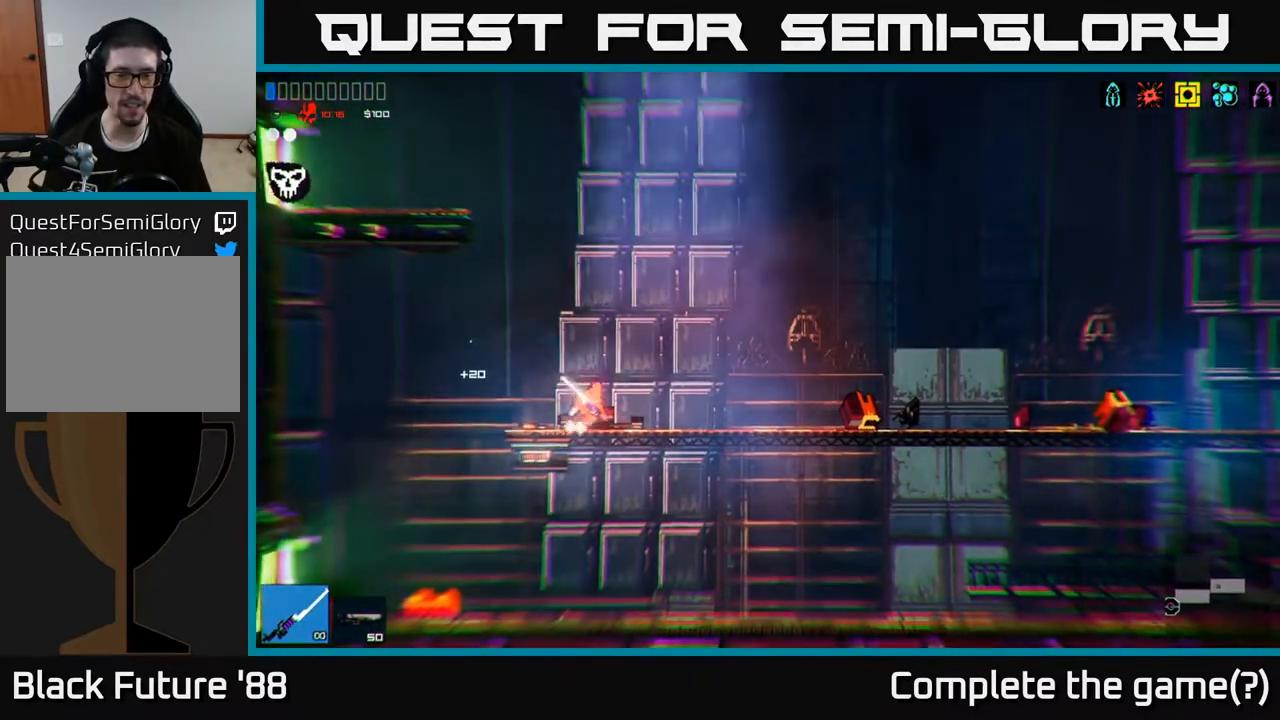
{"buttons": ["A"], "left_stick": "right", "right_stick": "right", "events": [[33, "right_stick", "up-right"], [267, "right_stick", "right"], [467, "A", "down"]]}
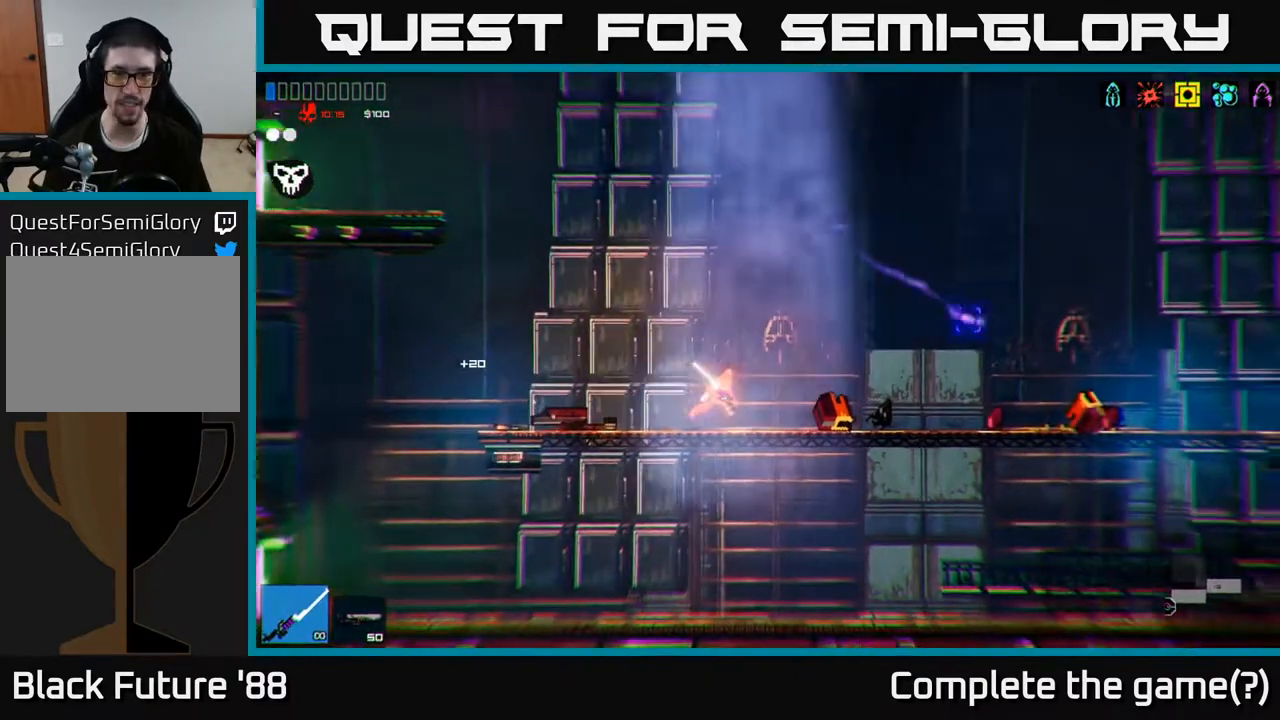
{"buttons": [], "left_stick": "right", "right_stick": "right", "events": [[83, "A", "up"], [150, "L1", "down"], [250, "L1", "up"]]}
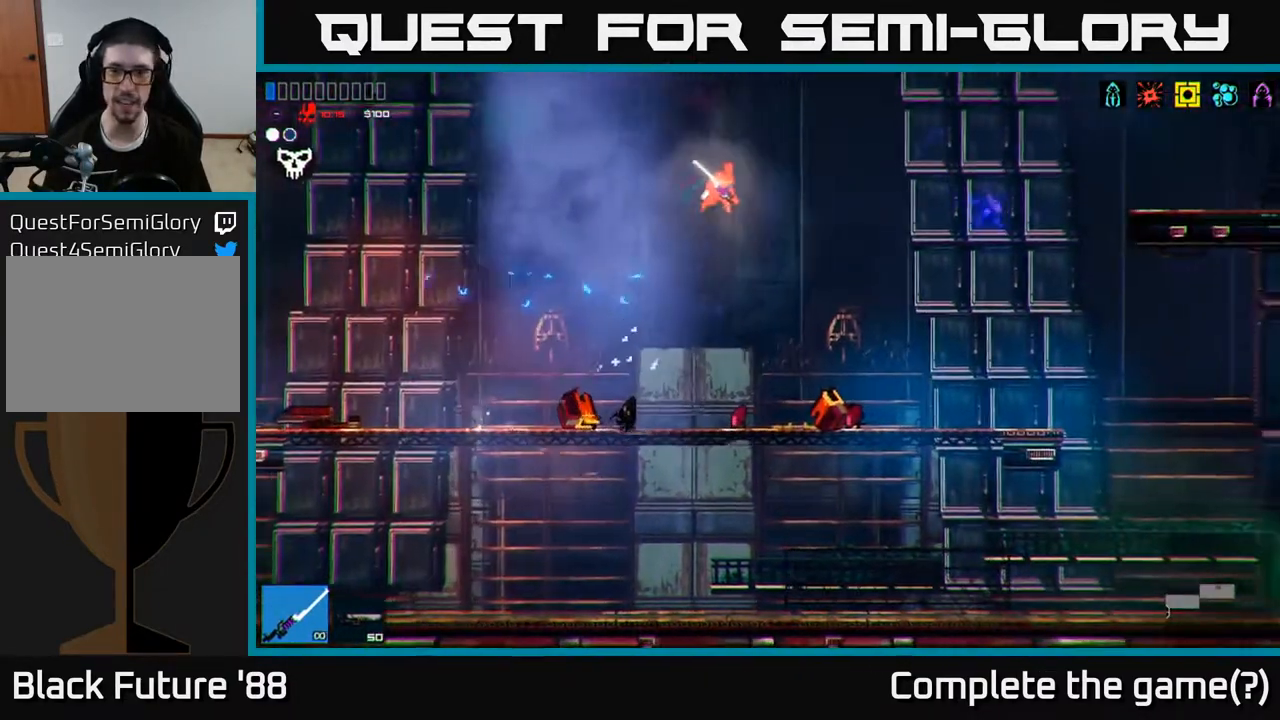
{"buttons": [], "left_stick": "right", "right_stick": "right", "events": []}
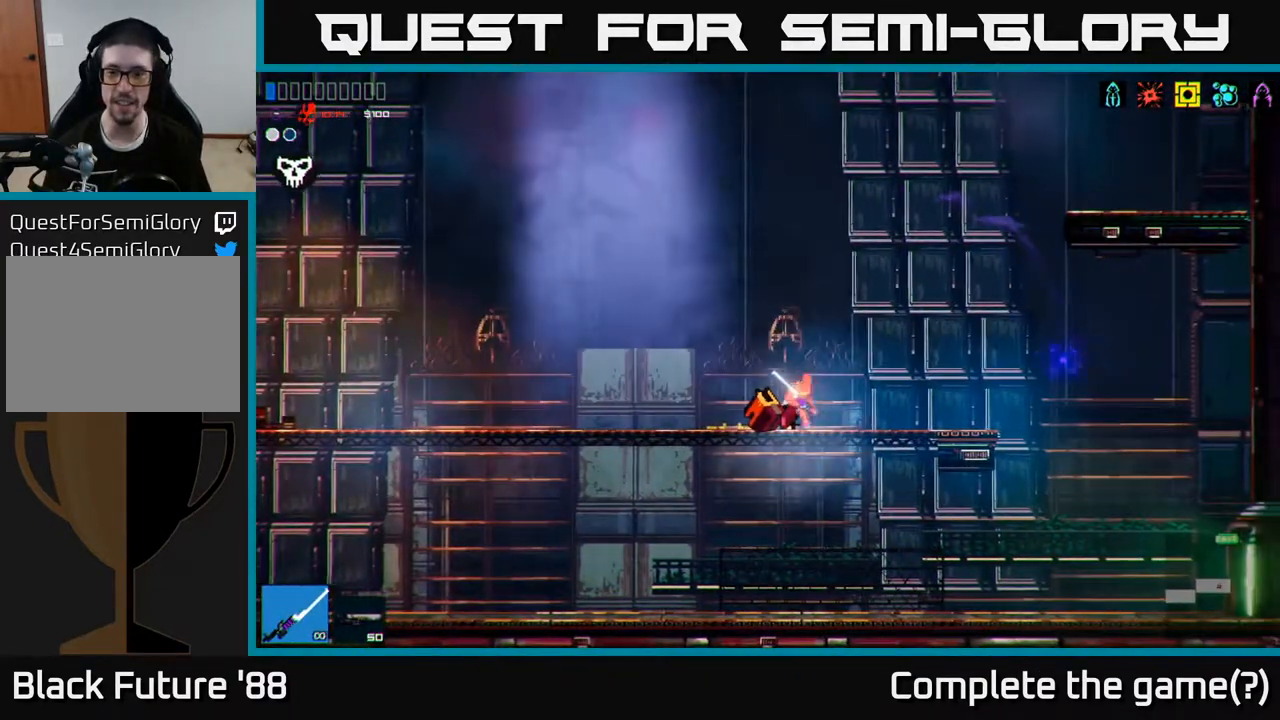
{"buttons": [], "left_stick": "right", "right_stick": "right", "events": [[17, "A", "down"], [167, "A", "up"]]}
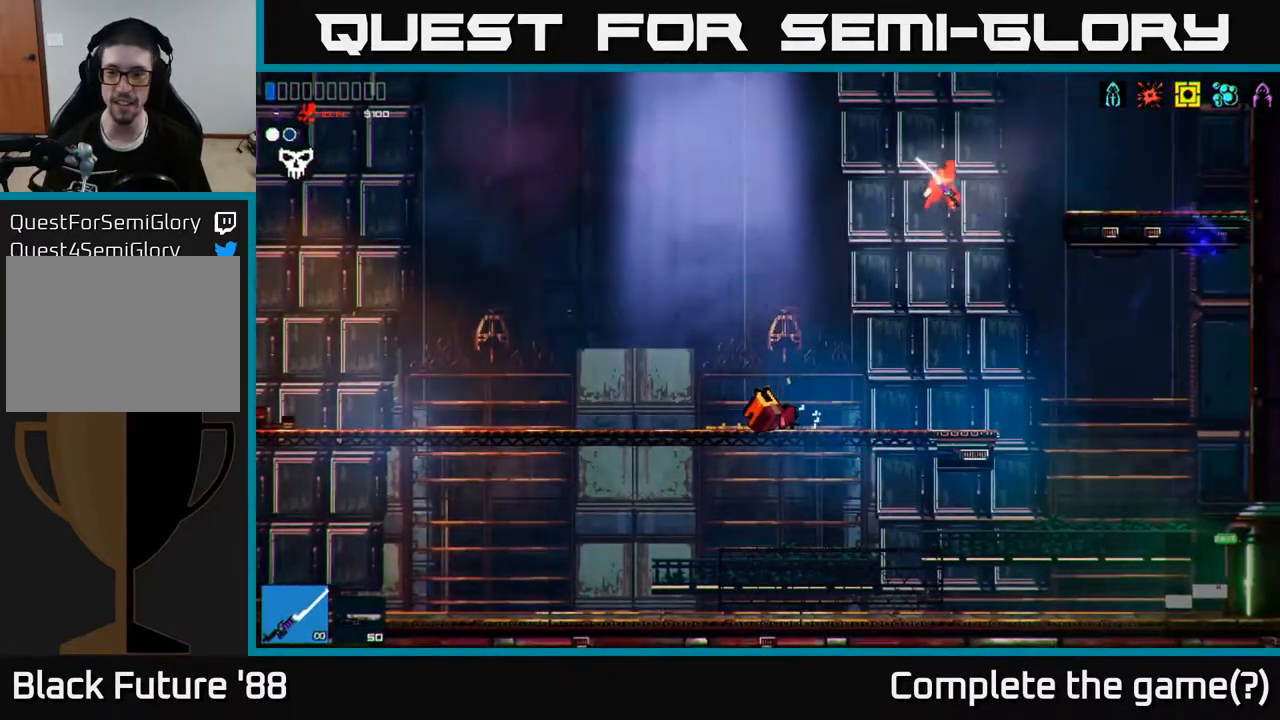
{"buttons": [], "left_stick": "right", "right_stick": "right", "events": []}
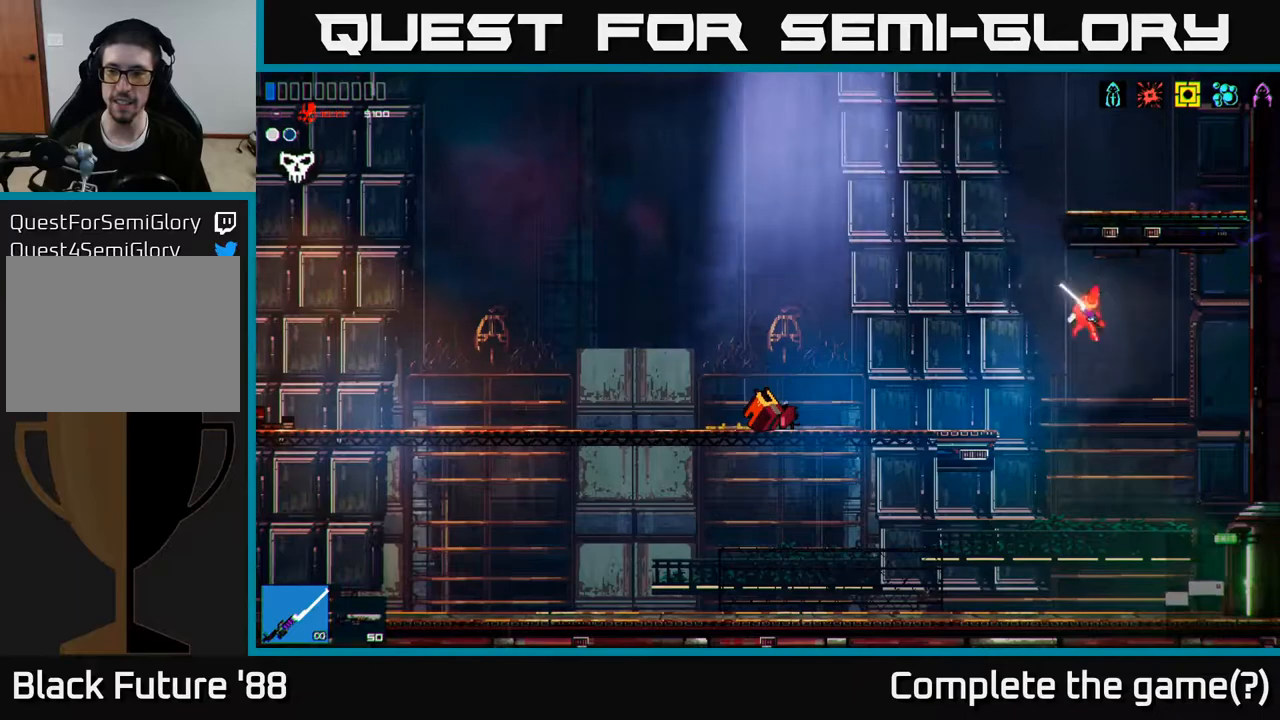
{"buttons": [], "left_stick": "right", "right_stick": "right", "events": []}
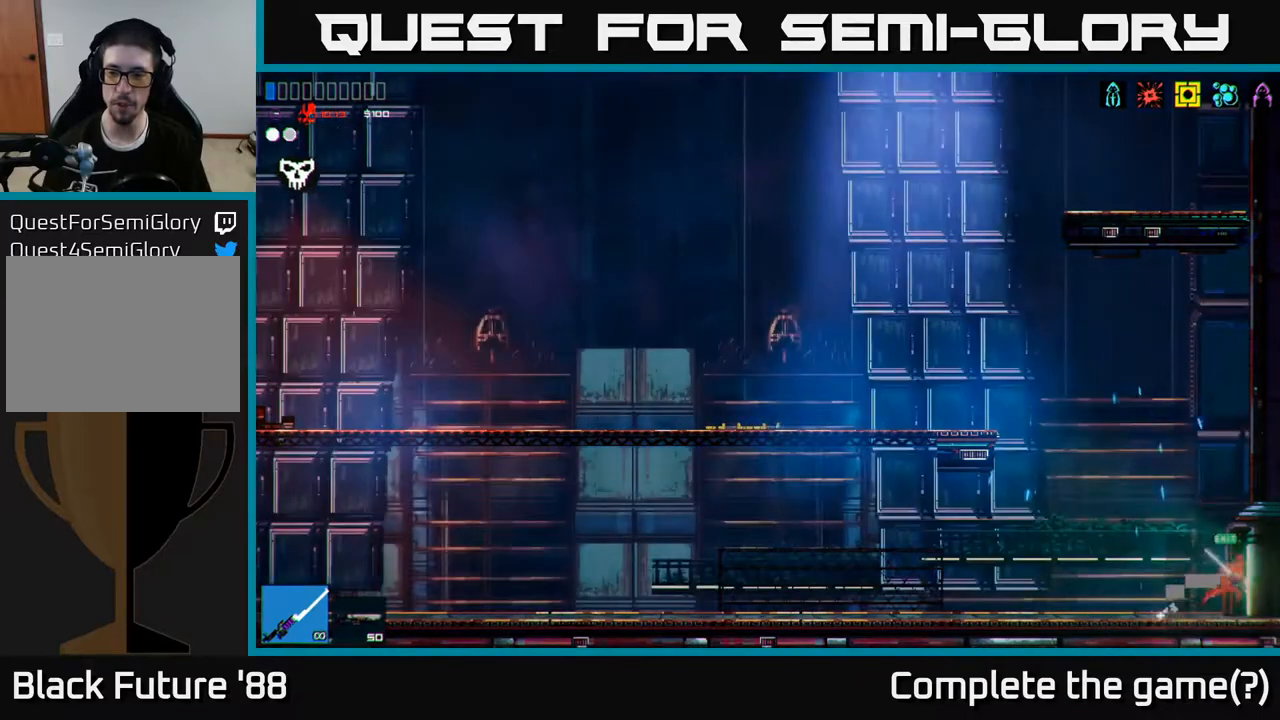
{"buttons": [], "left_stick": "right", "right_stick": "right", "events": [[183, "right_stick", "center"], [367, "right_stick", "right"]]}
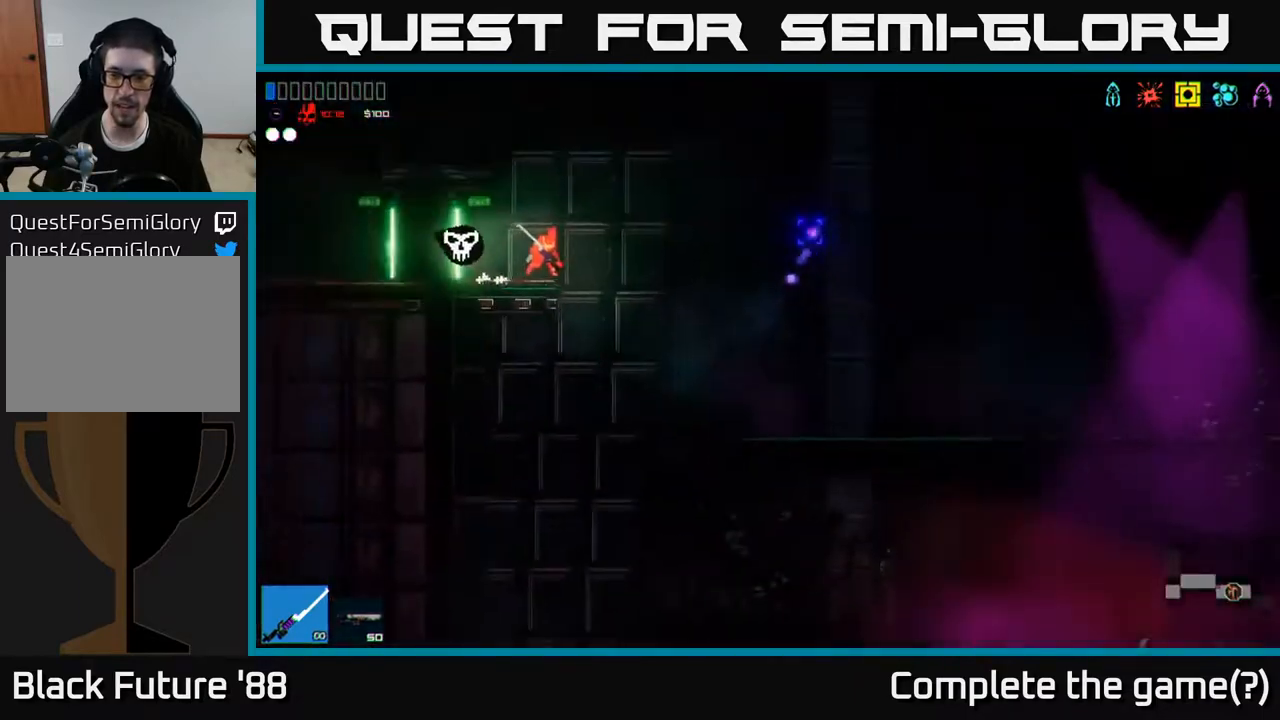
{"buttons": [], "left_stick": "right", "right_stick": "right", "events": [[83, "left_stick", "center"], [233, "left_stick", "right"]]}
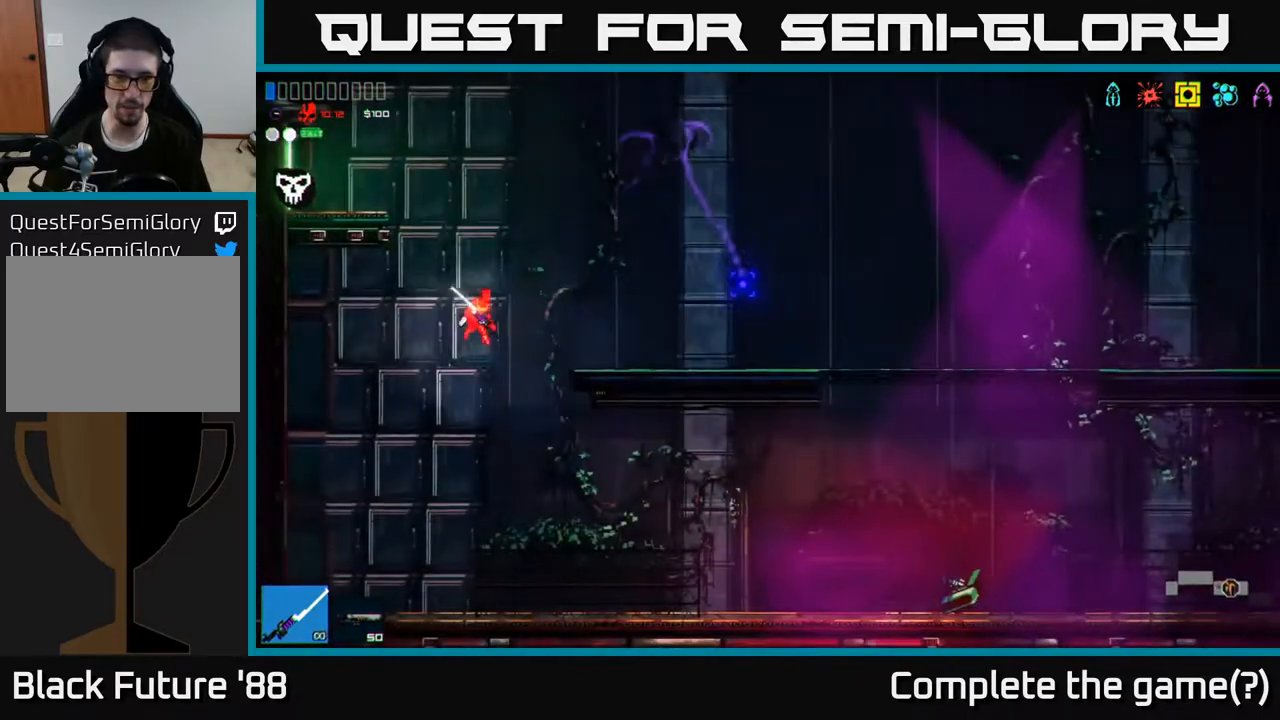
{"buttons": [], "left_stick": "right", "right_stick": "right", "events": [[433, "A", "down"], [500, "A", "up"]]}
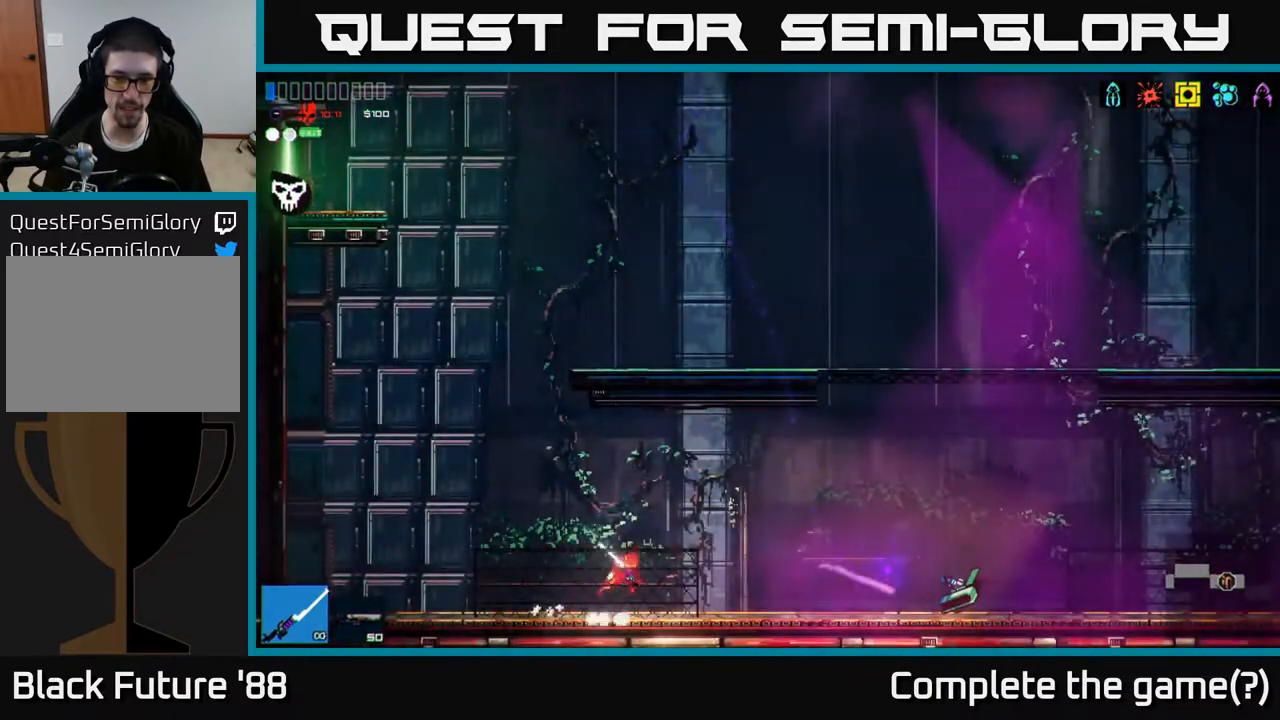
{"buttons": [], "left_stick": "right", "right_stick": "center", "events": [[100, "L1", "down"], [233, "L1", "up"], [500, "right_stick", "center"]]}
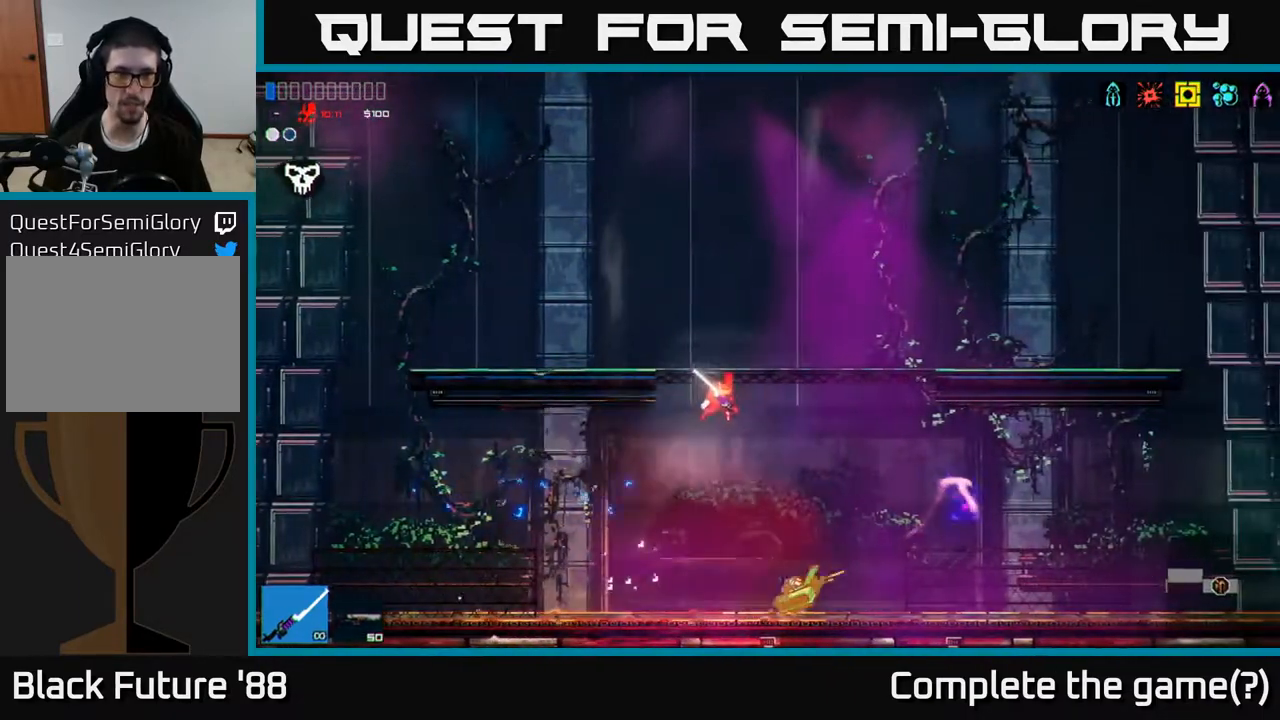
{"buttons": [], "left_stick": "center", "right_stick": "center", "events": [[250, "left_stick", "center"]]}
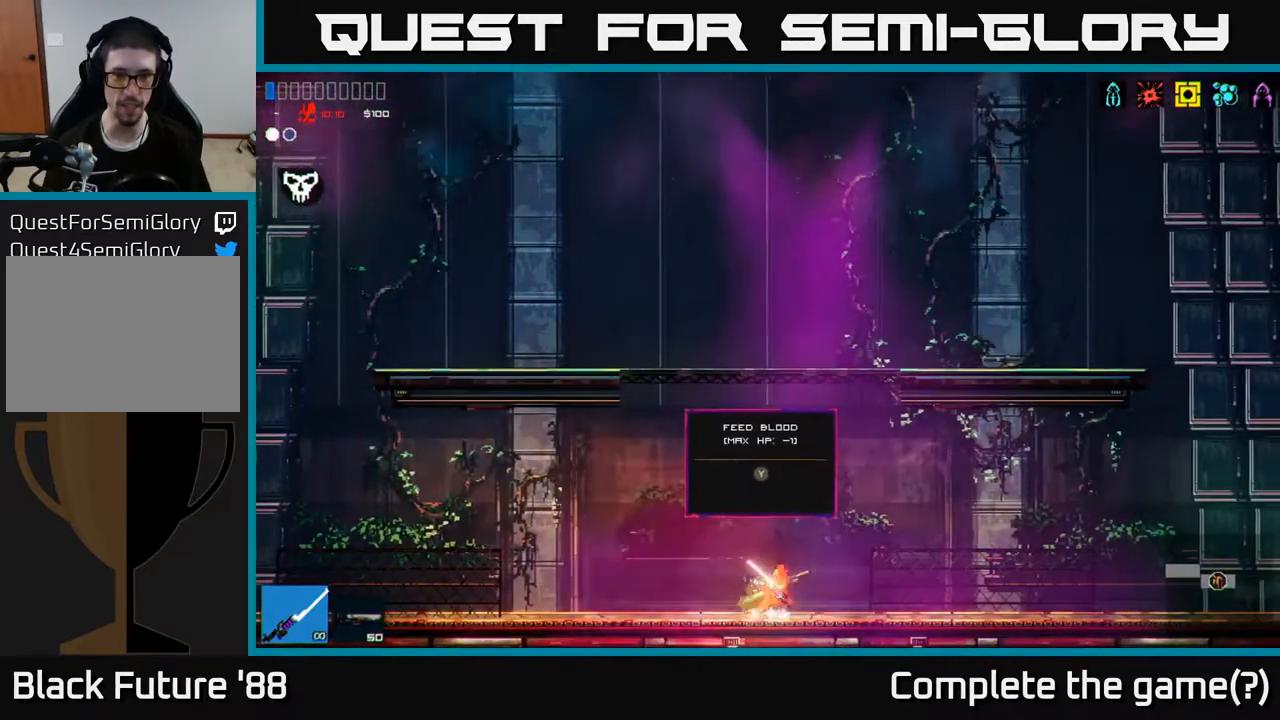
{"buttons": [], "left_stick": "center", "right_stick": "center", "events": []}
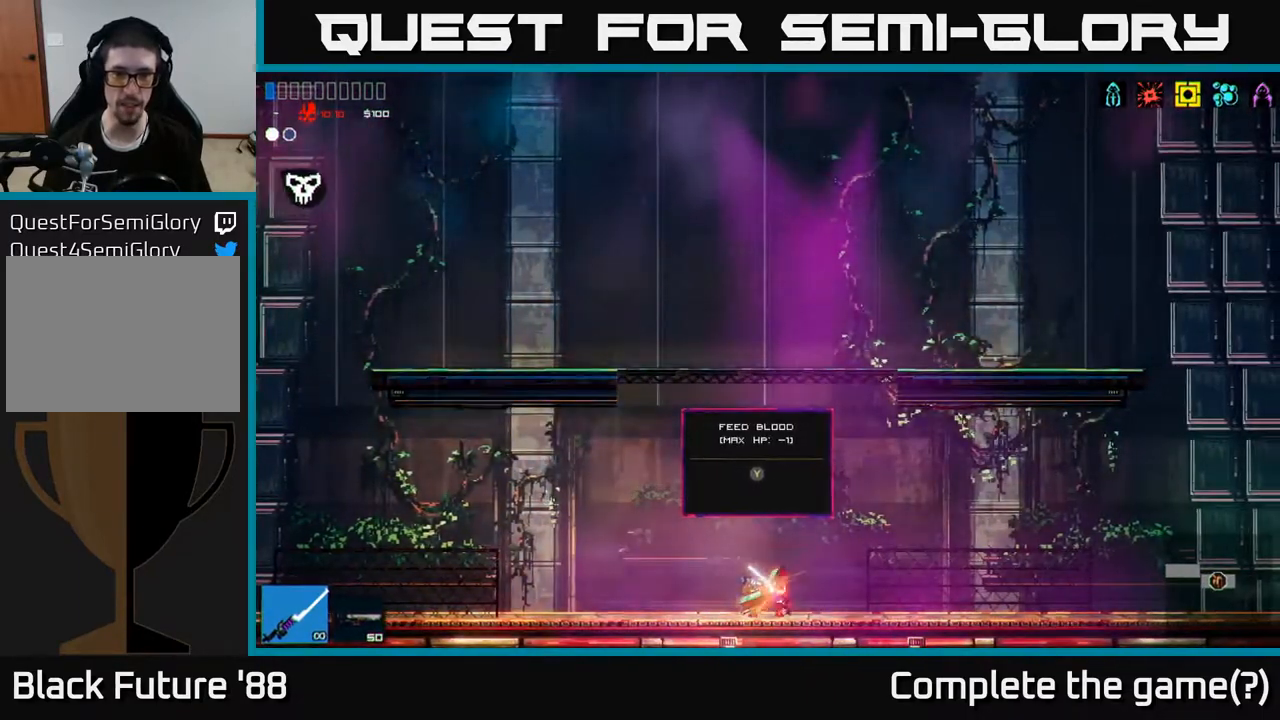
{"buttons": [], "left_stick": "center", "right_stick": "center", "events": []}
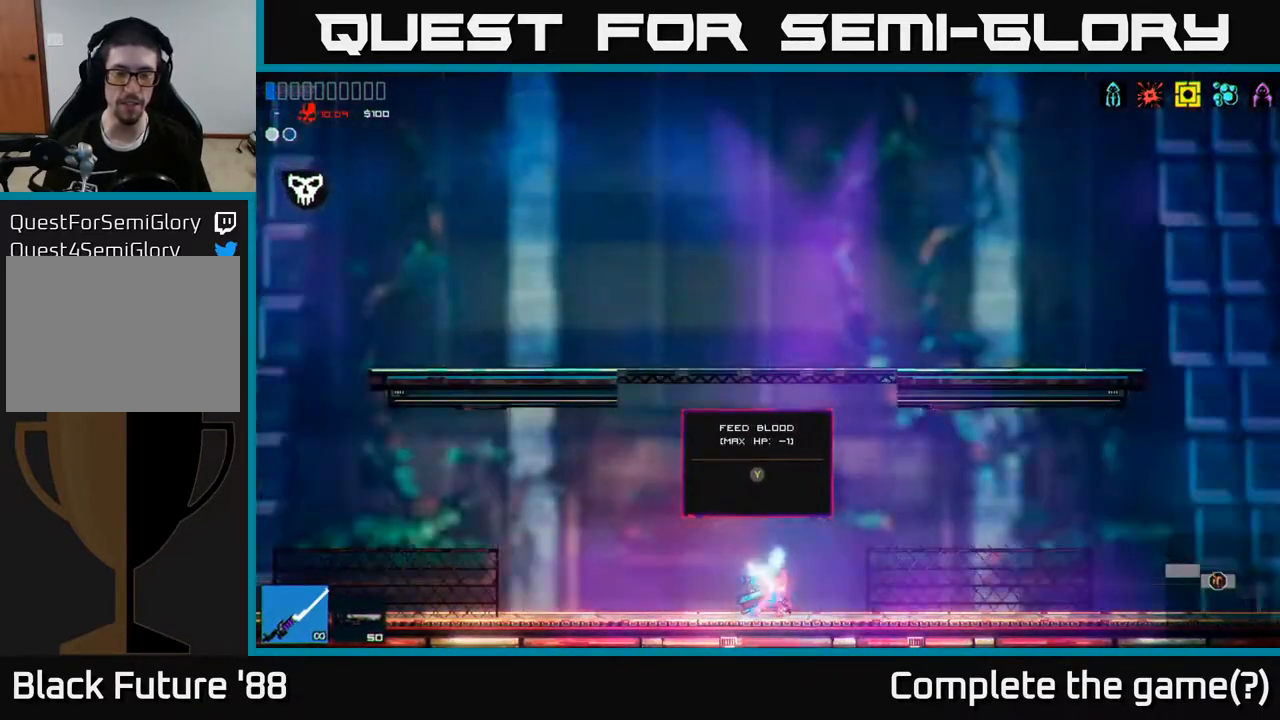
{"buttons": [], "left_stick": "center", "right_stick": "center", "events": [[450, "Y", "down"], [500, "Y", "up"]]}
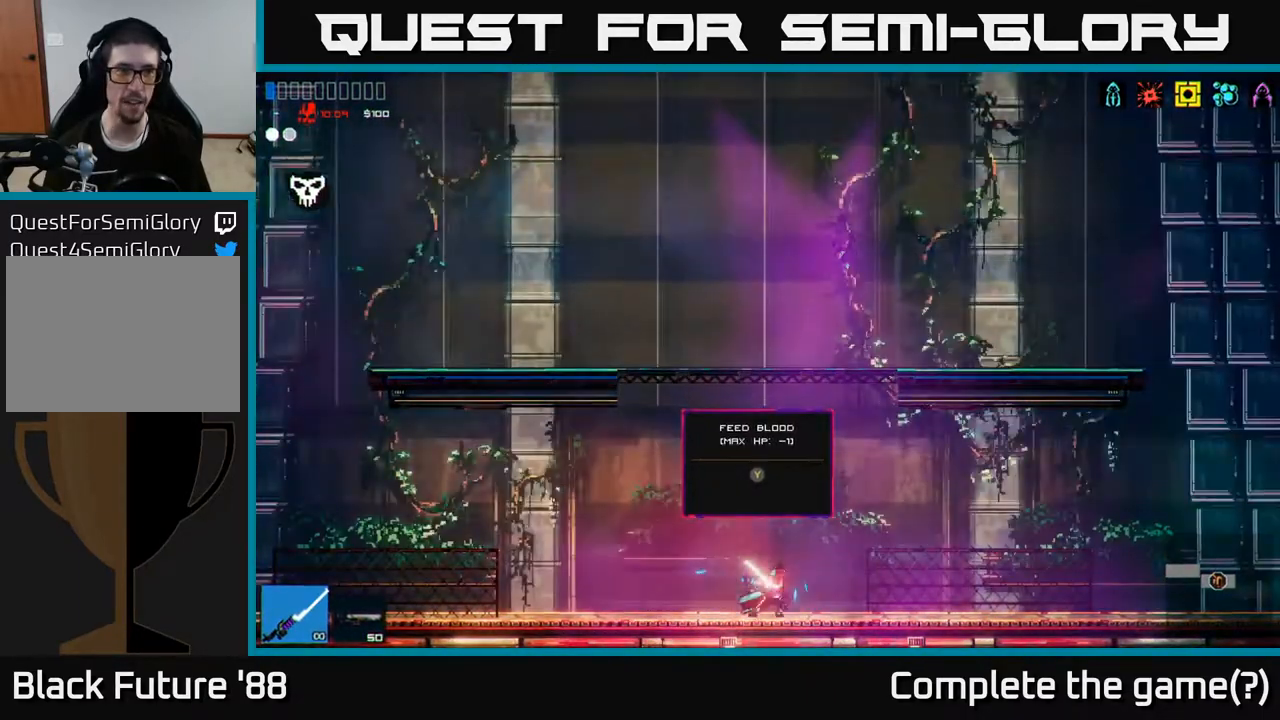
{"buttons": [], "left_stick": "center", "right_stick": "up", "events": [[417, "right_stick", "up"]]}
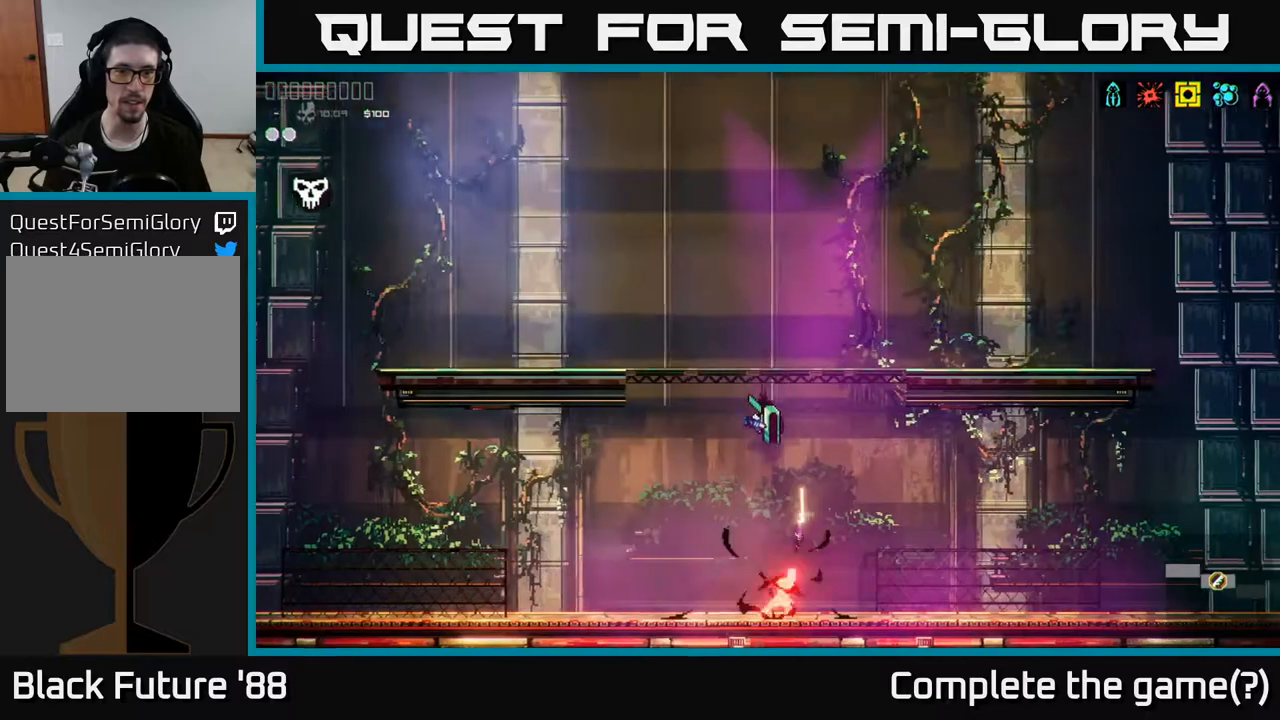
{"buttons": [], "left_stick": "center", "right_stick": "up", "events": [[100, "A", "down"], [233, "A", "up"]]}
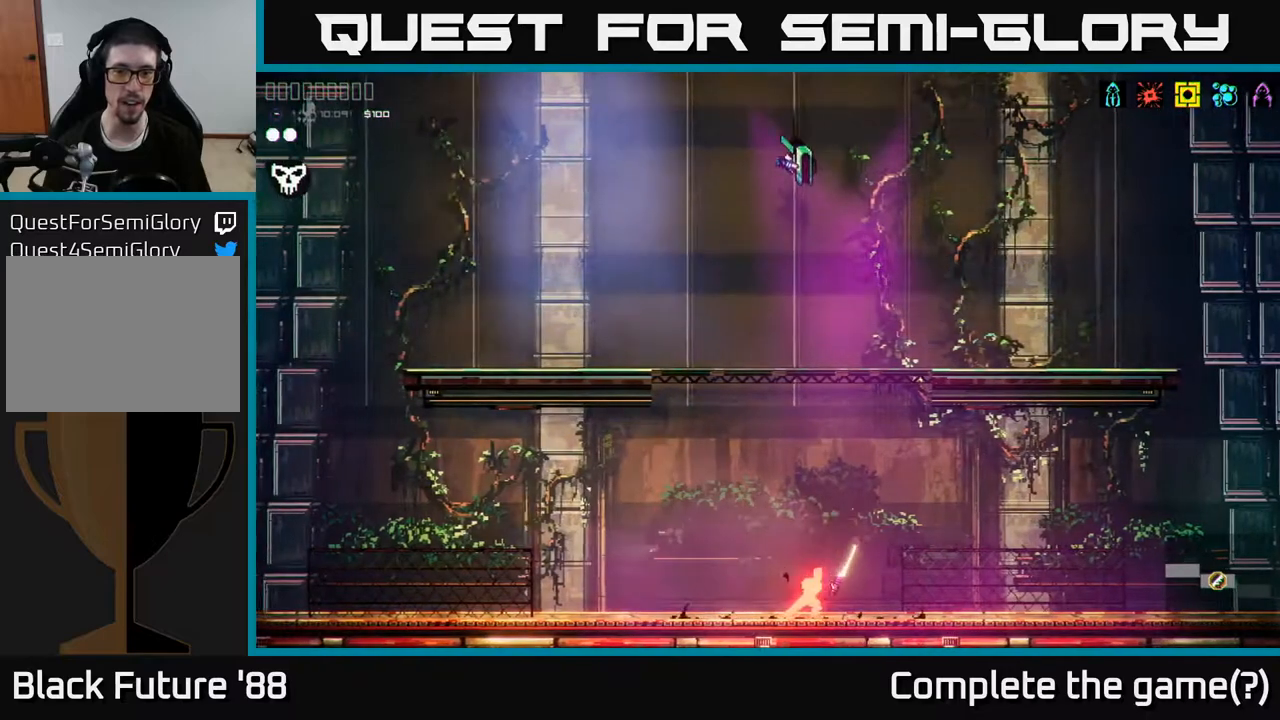
{"buttons": [], "left_stick": "center", "right_stick": "center", "events": [[300, "right_stick", "center"]]}